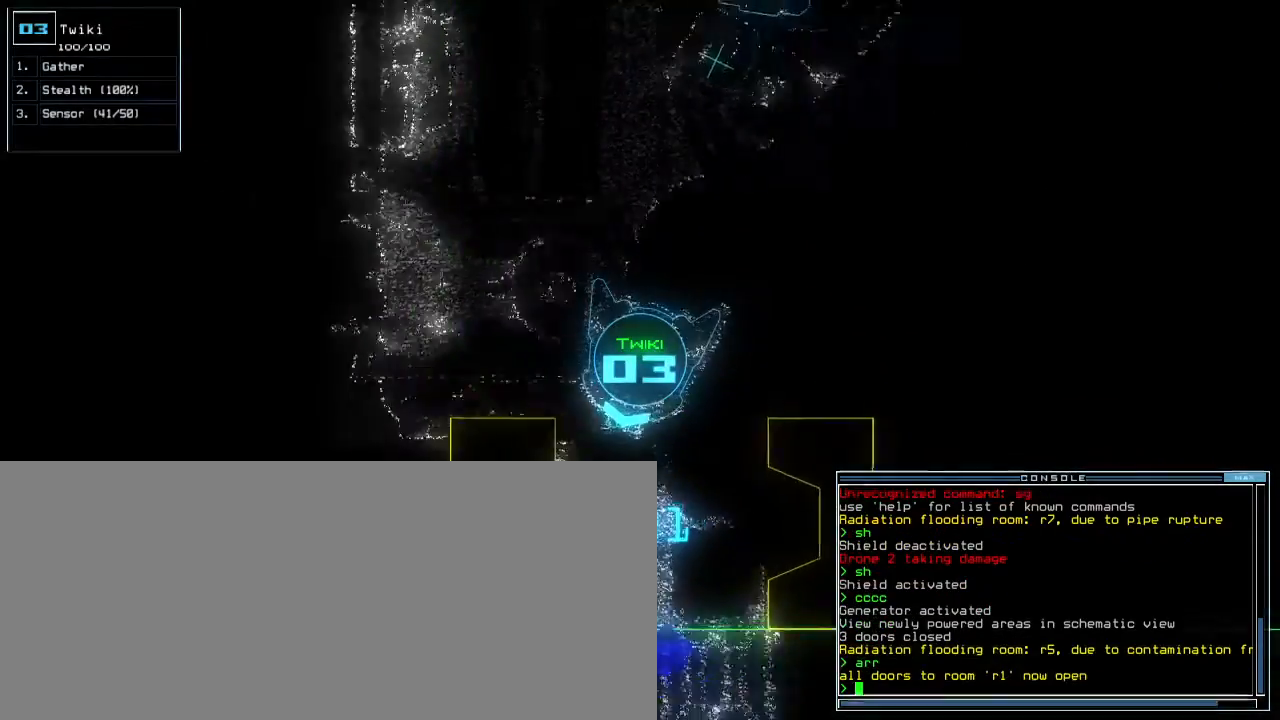
Gameplay with keyboard; each line is a JSON object with the keys held at the frame after it. "events" lists presses ("down") and releases ("up") of ".", "0", "1", "2", "3", "4", "5", "6", "7", "8", "9", "a", "b", "backspace", "c", "caps_lock", "comma", "ctrl_l", "ctrl_r", "d", "down", "e", "equals", "escape", "f", "f9", "g", "h", "i", "j", "k", "l", "left", "m", "minus", "n", "o", "p", "q", "quote", "r", "return", "right", "s", "semicolon", "shift_l", "shift_r", "space", "t", "tab", "tilde", "u", "up", "v", "w", "x", "y" and "z" between this image and that frame as [ms after this image, input, new state], when the widget could be followed in between. No other keys are recorded. Mouse input is not recorded. Not read: other_keys.
{"keys": [".", "left"], "events": [[67, "up", "up"], [217, "space", "down"], [283, "left", "down"], [283, "space", "up"], [400, ".", "down"]]}
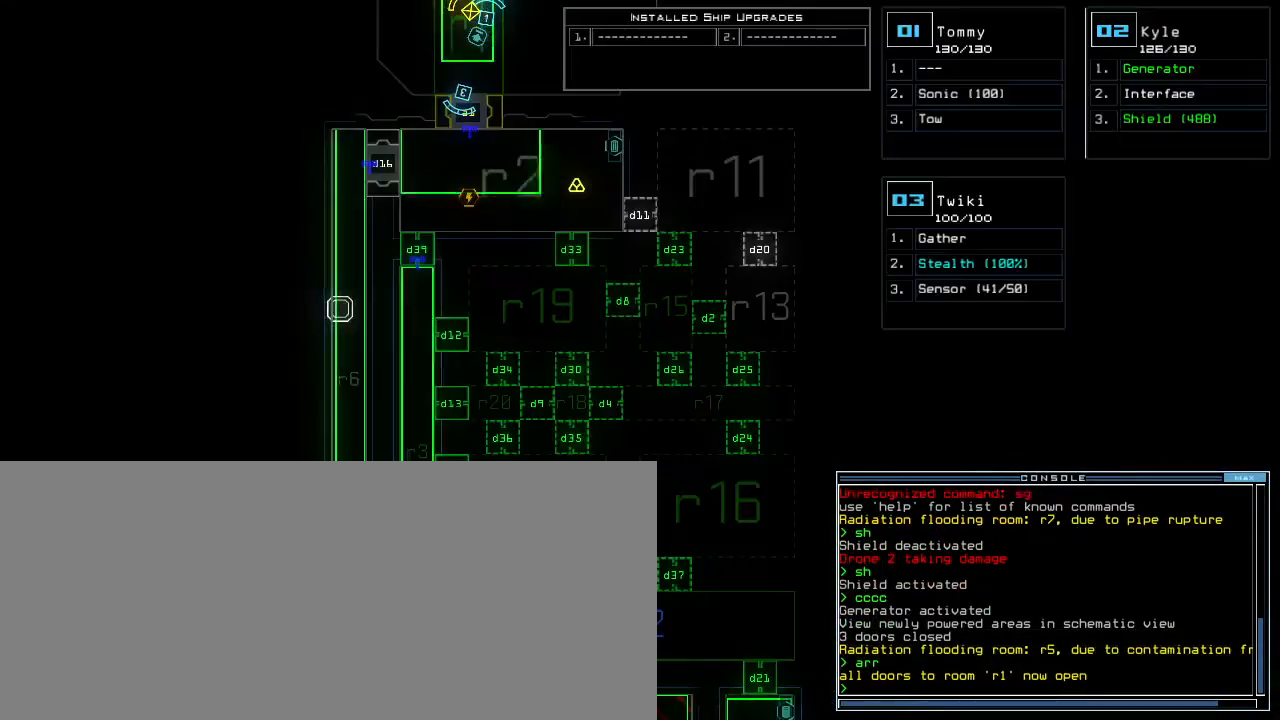
{"keys": ["left"], "events": [[17, ".", "up"]]}
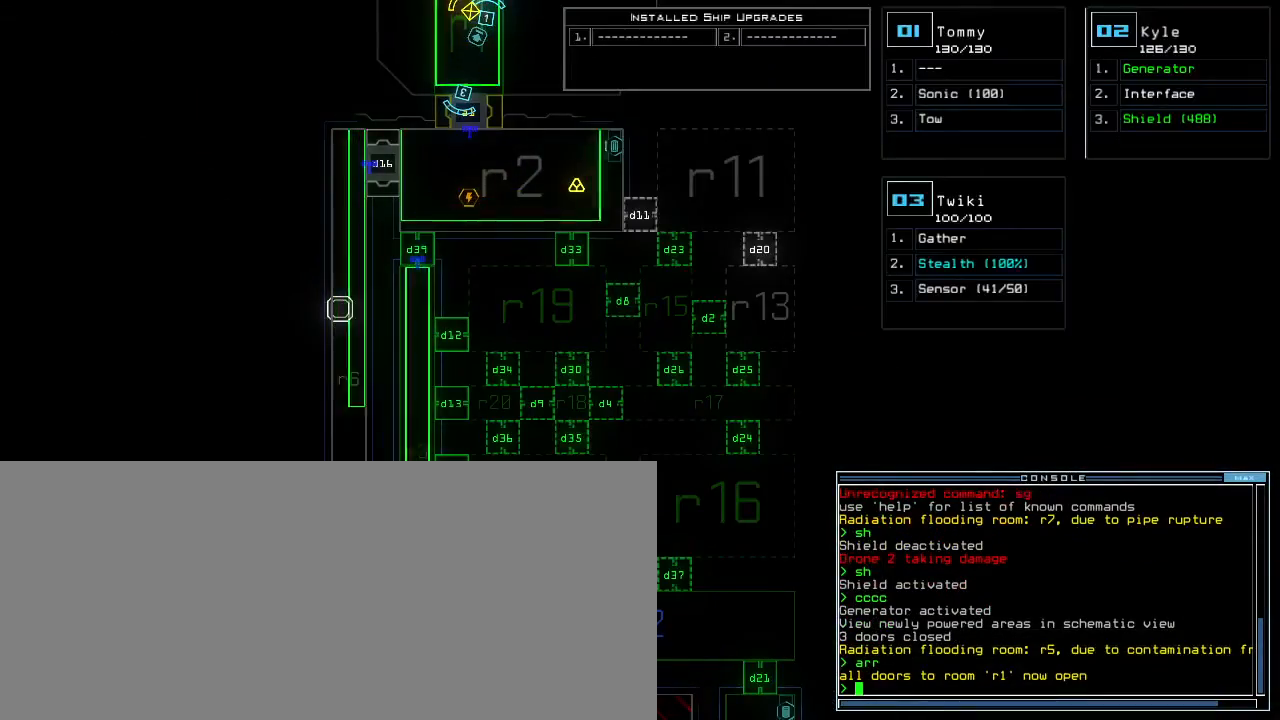
{"keys": ["f9", "left"], "events": [[500, "f9", "down"]]}
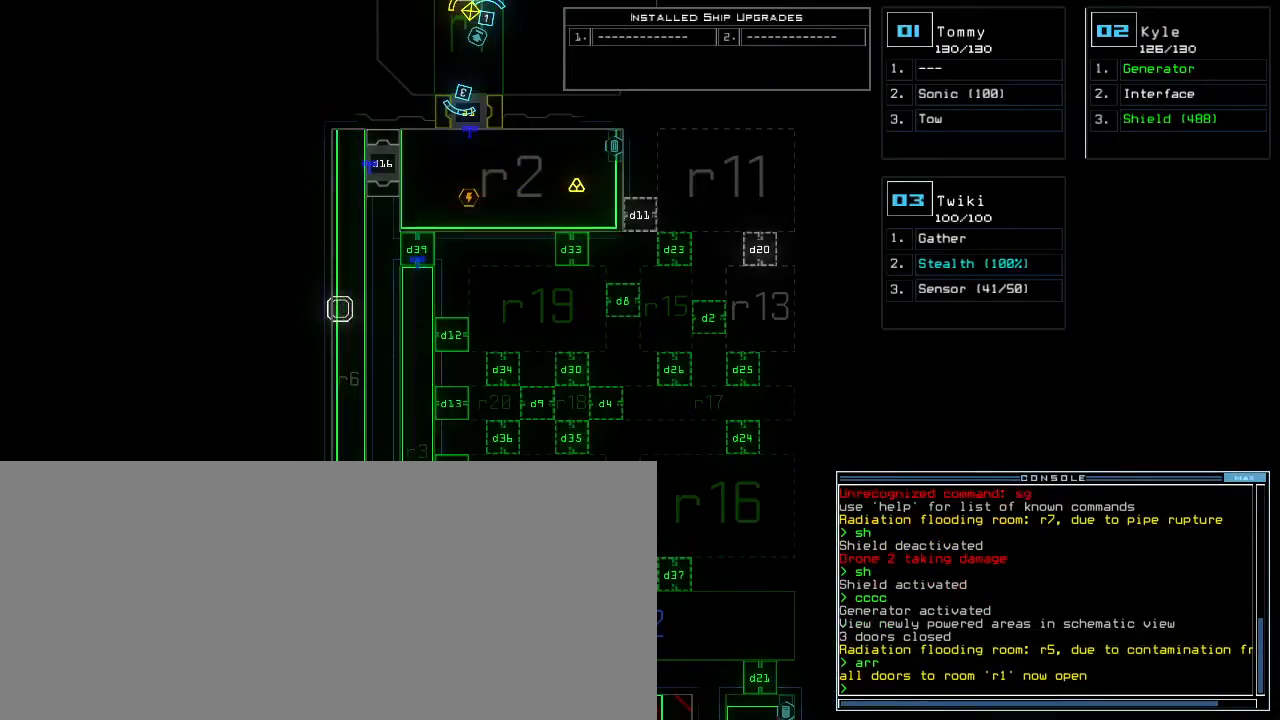
{"keys": ["left"], "events": [[50, ".", "down"], [67, "f9", "up"], [117, ".", "up"]]}
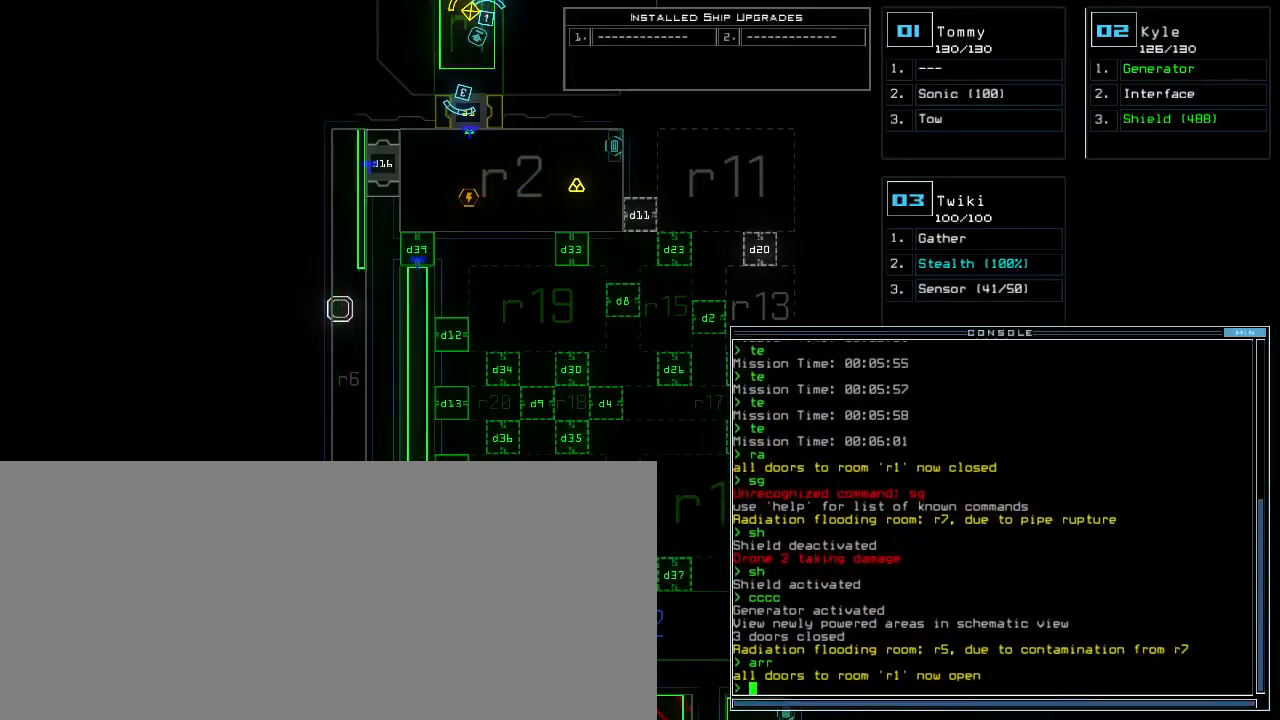
{"keys": ["left"], "events": []}
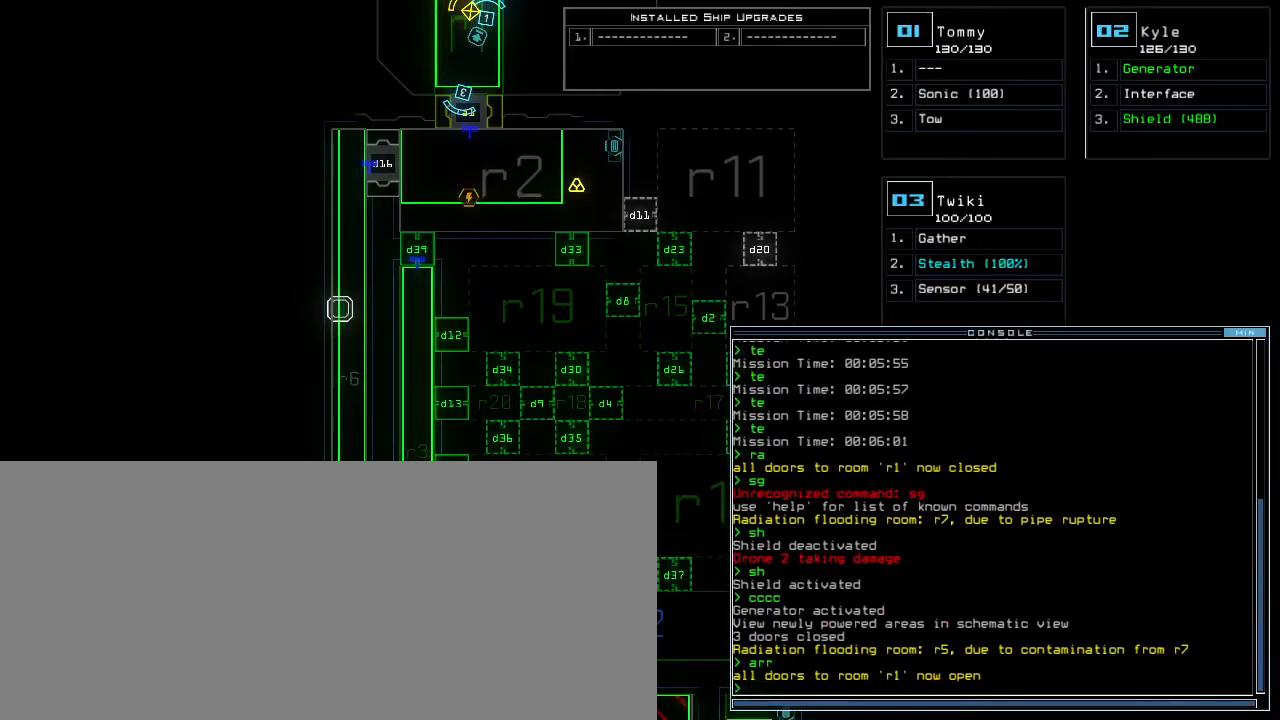
{"keys": ["left"], "events": [[183, ".", "down"], [250, ".", "up"]]}
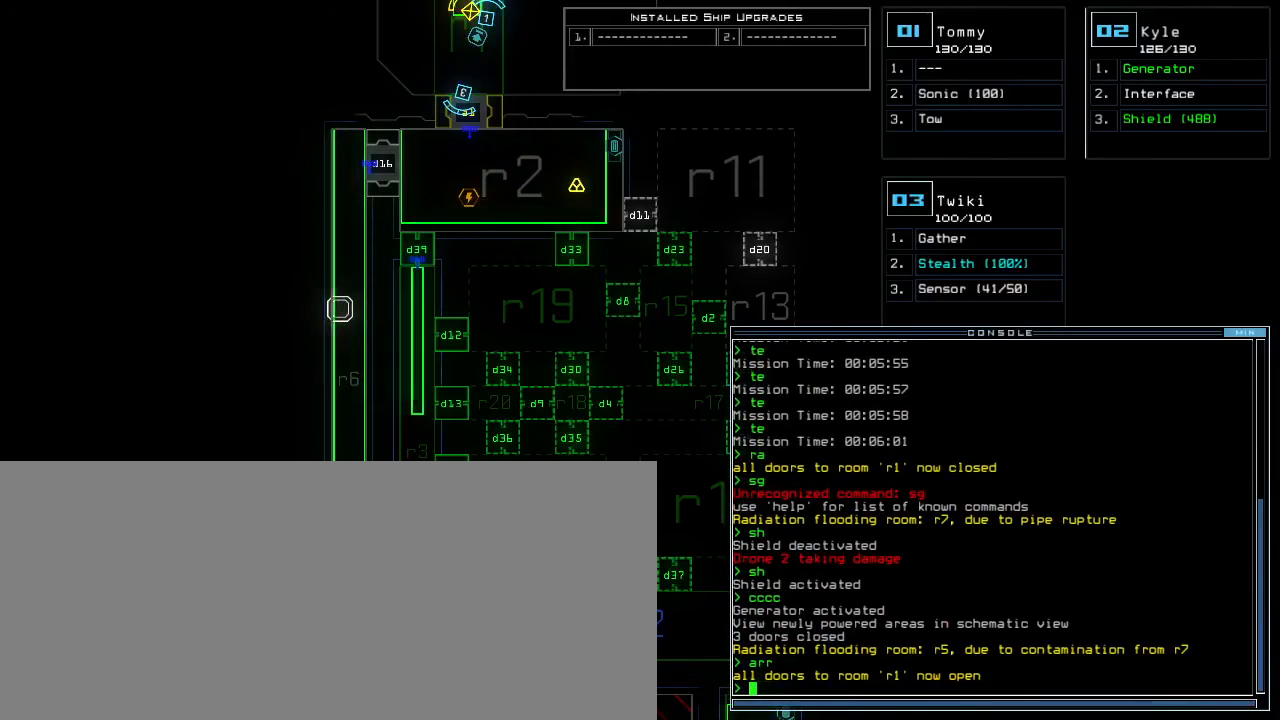
{"keys": ["left"], "events": []}
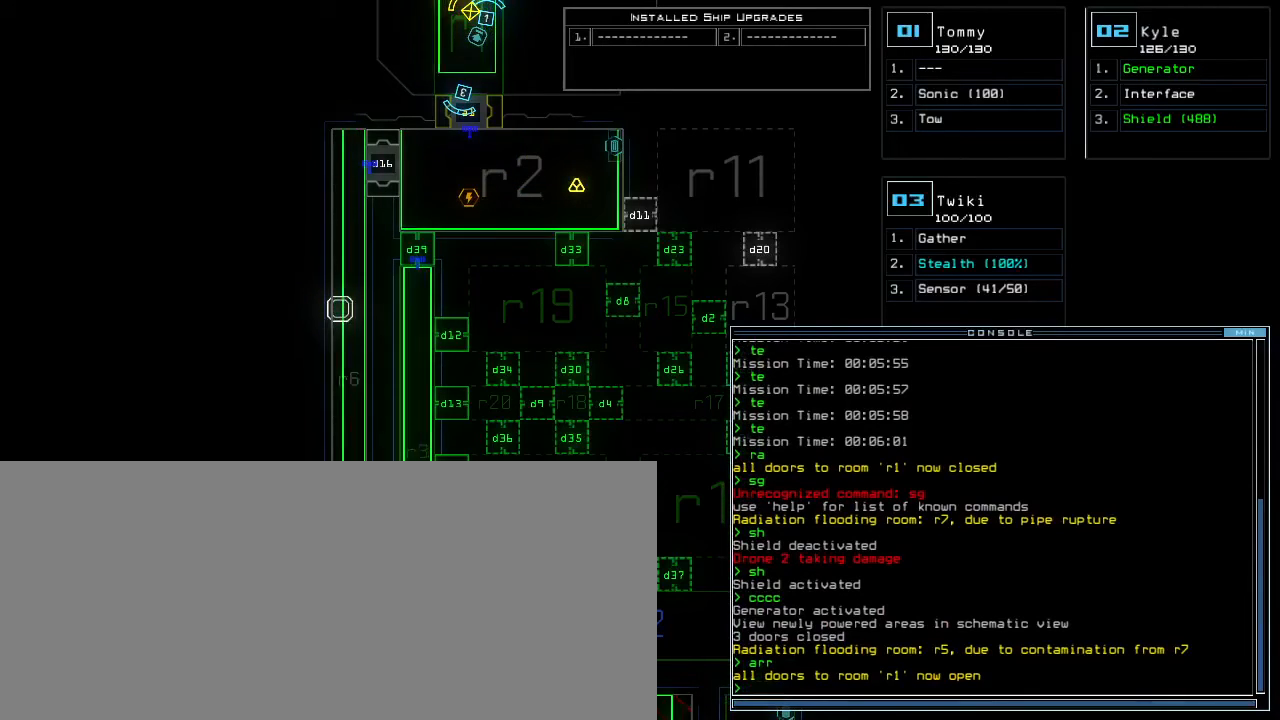
{"keys": ["left"]}
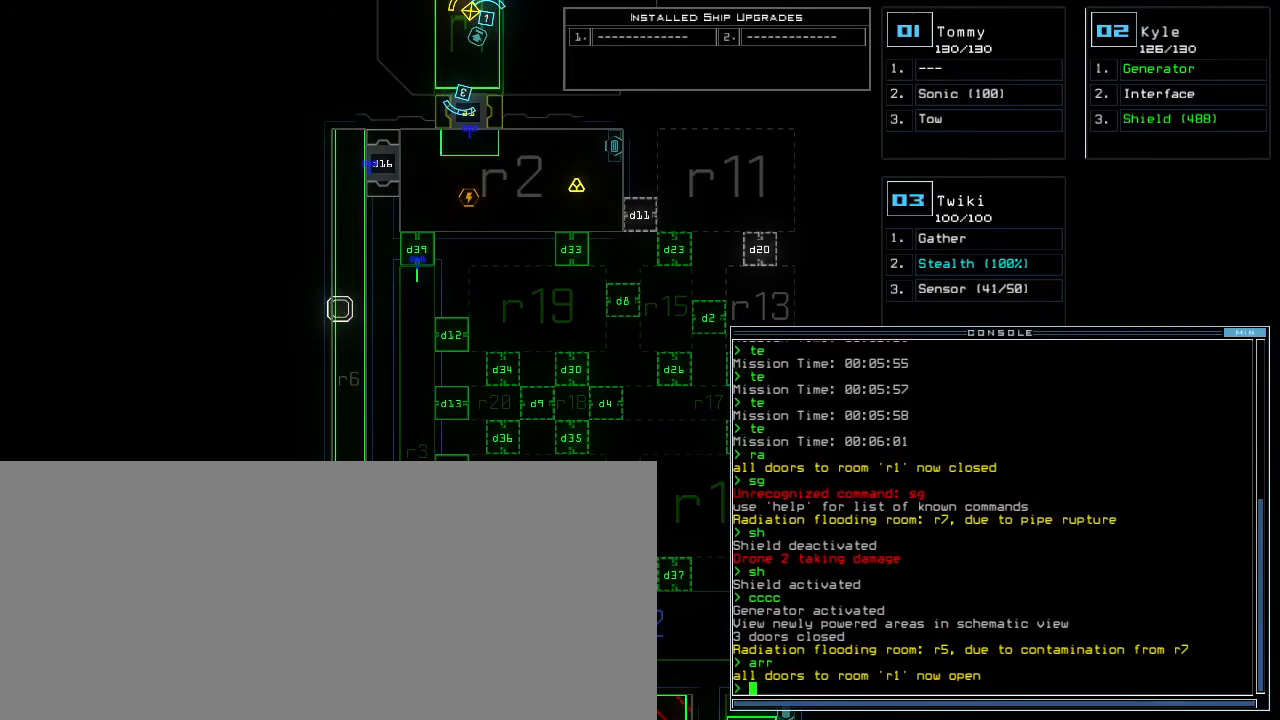
{"keys": ["left"], "events": []}
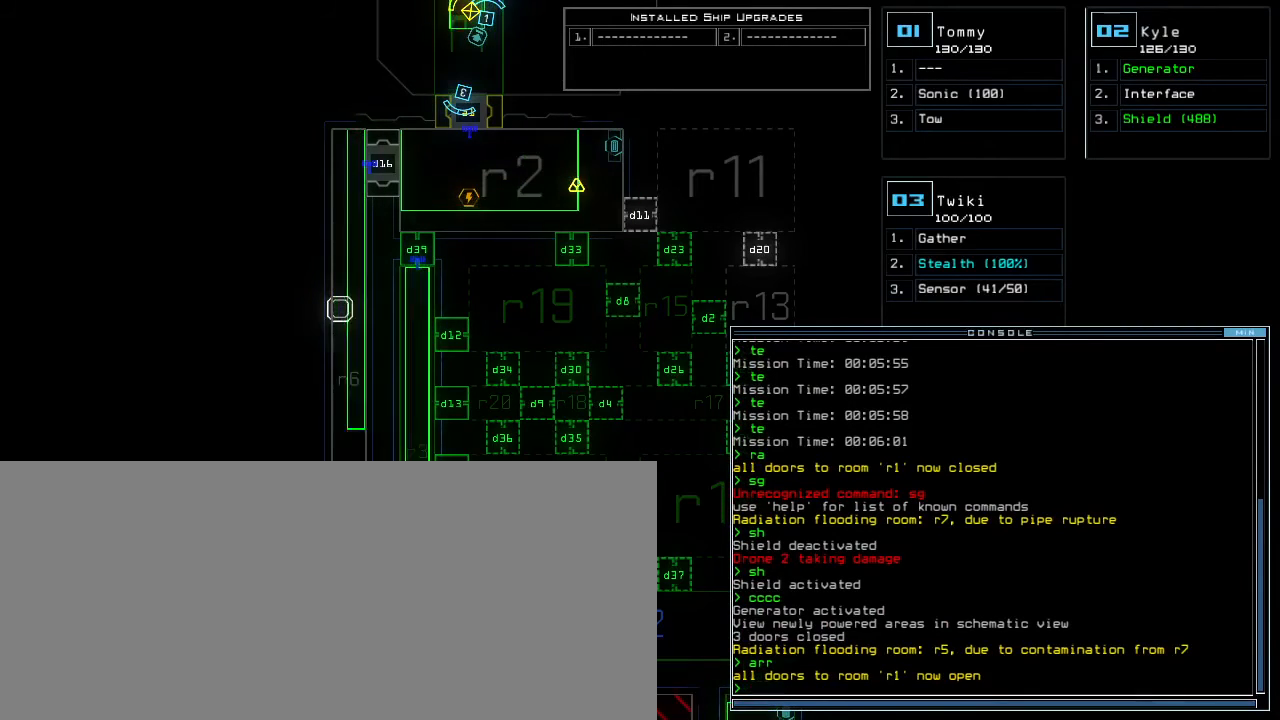
{"keys": ["left"], "events": []}
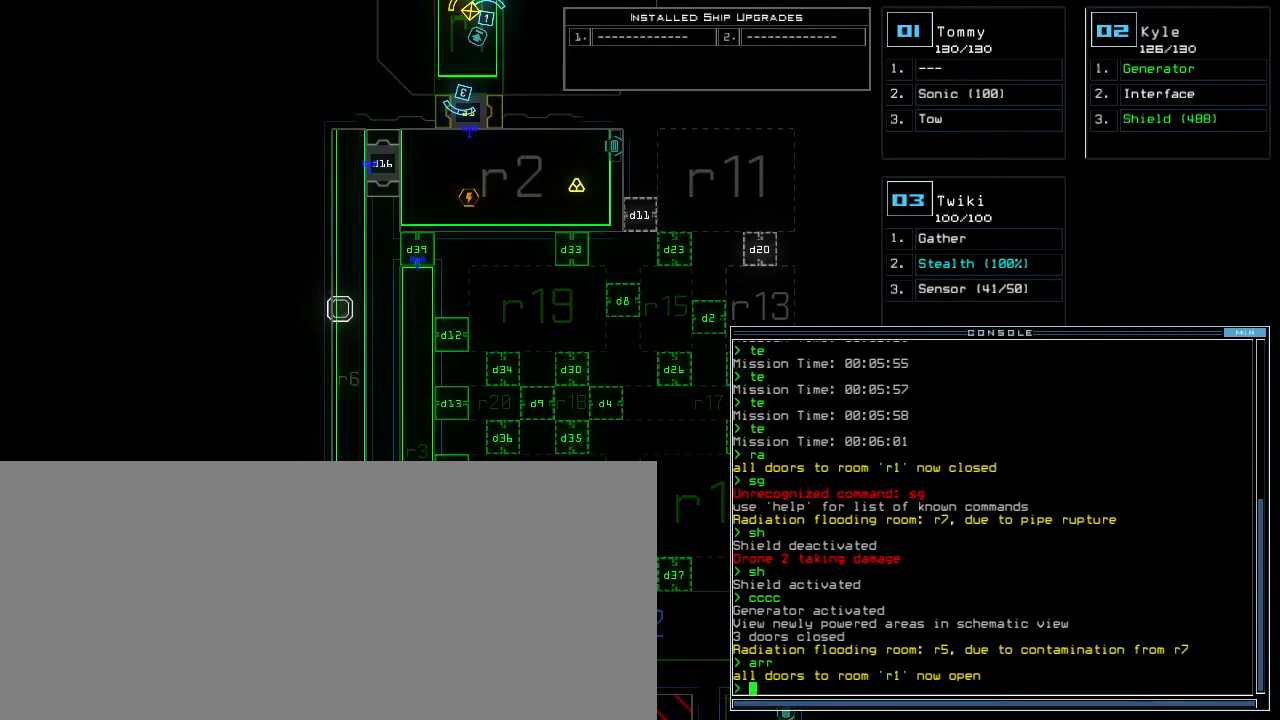
{"keys": ["left"], "events": [[17, ".", "down"], [83, ".", "up"]]}
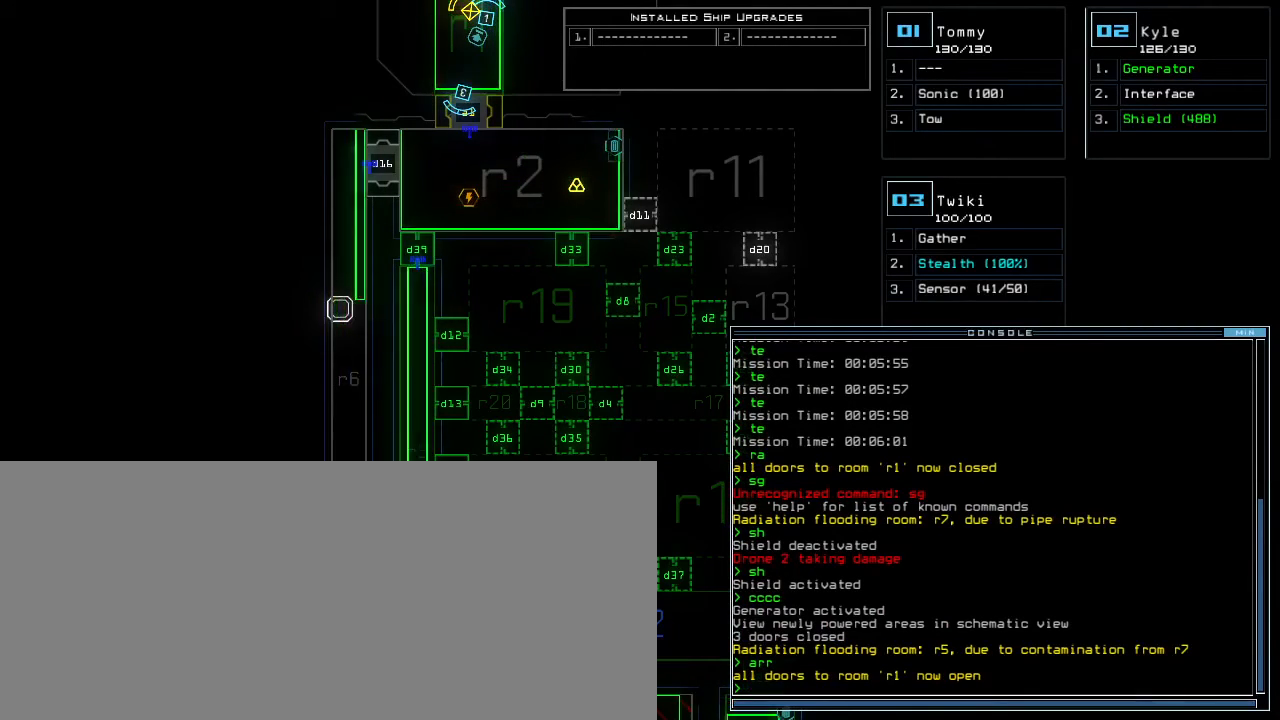
{"keys": ["left"], "events": []}
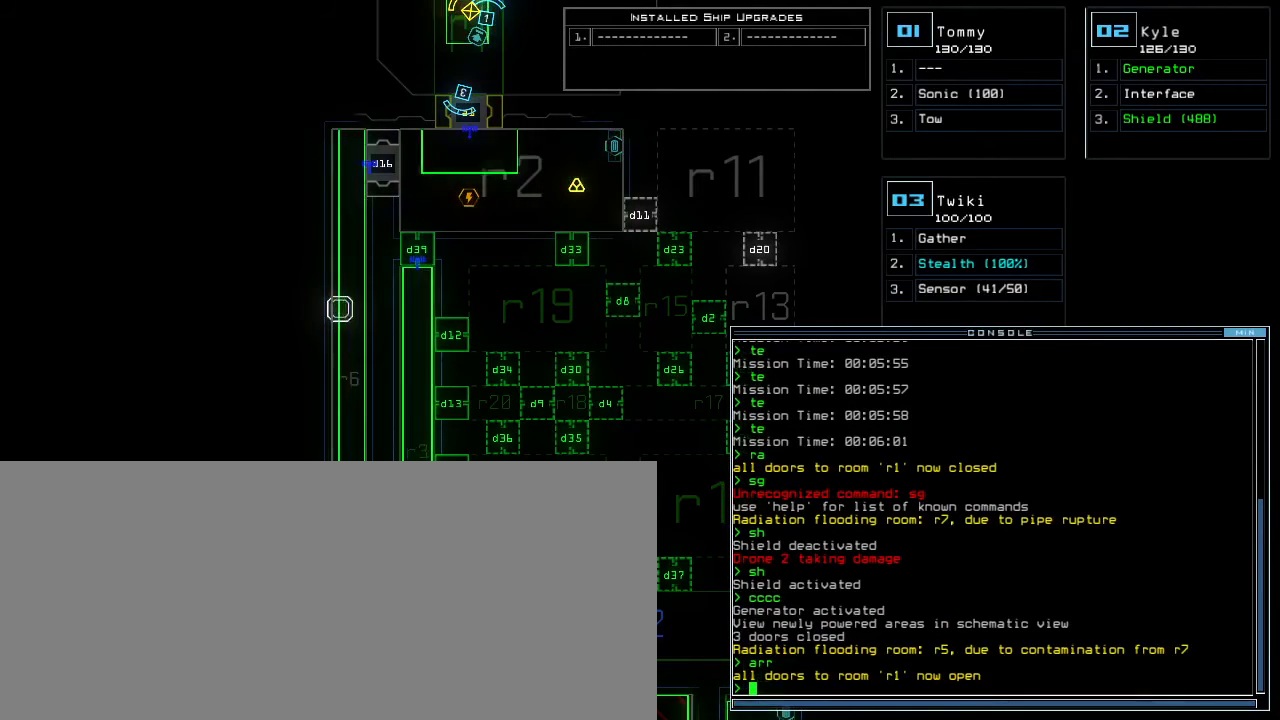
{"keys": ["left"]}
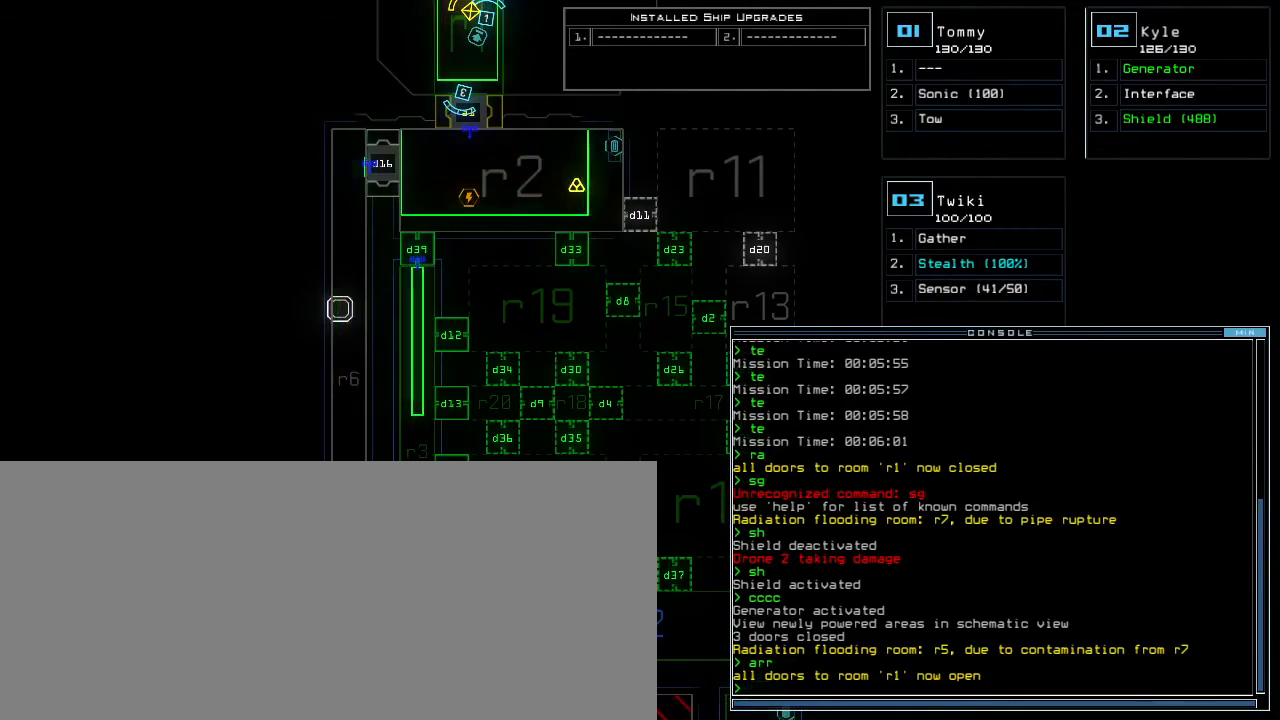
{"keys": ["3", "left"], "events": [[450, "3", "down"]]}
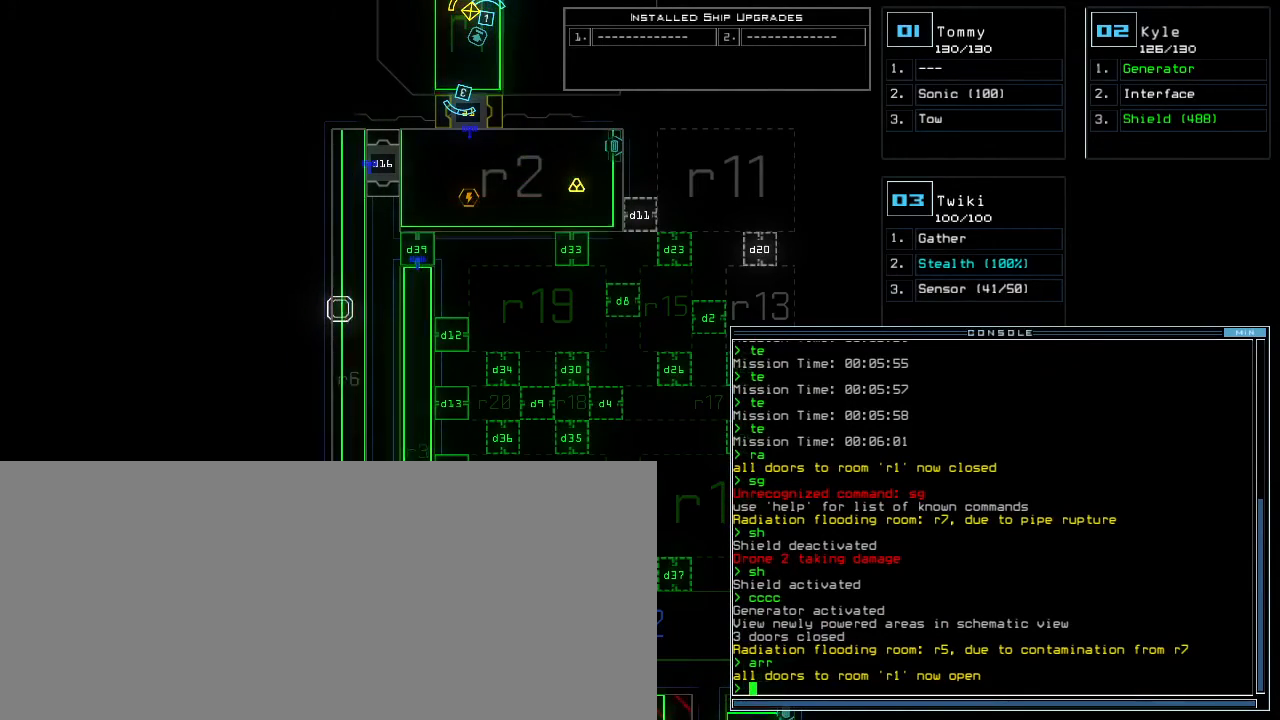
{"keys": ["right", "up"], "events": [[33, "3", "up"], [50, "up", "down"], [250, "left", "up"], [467, "right", "down"]]}